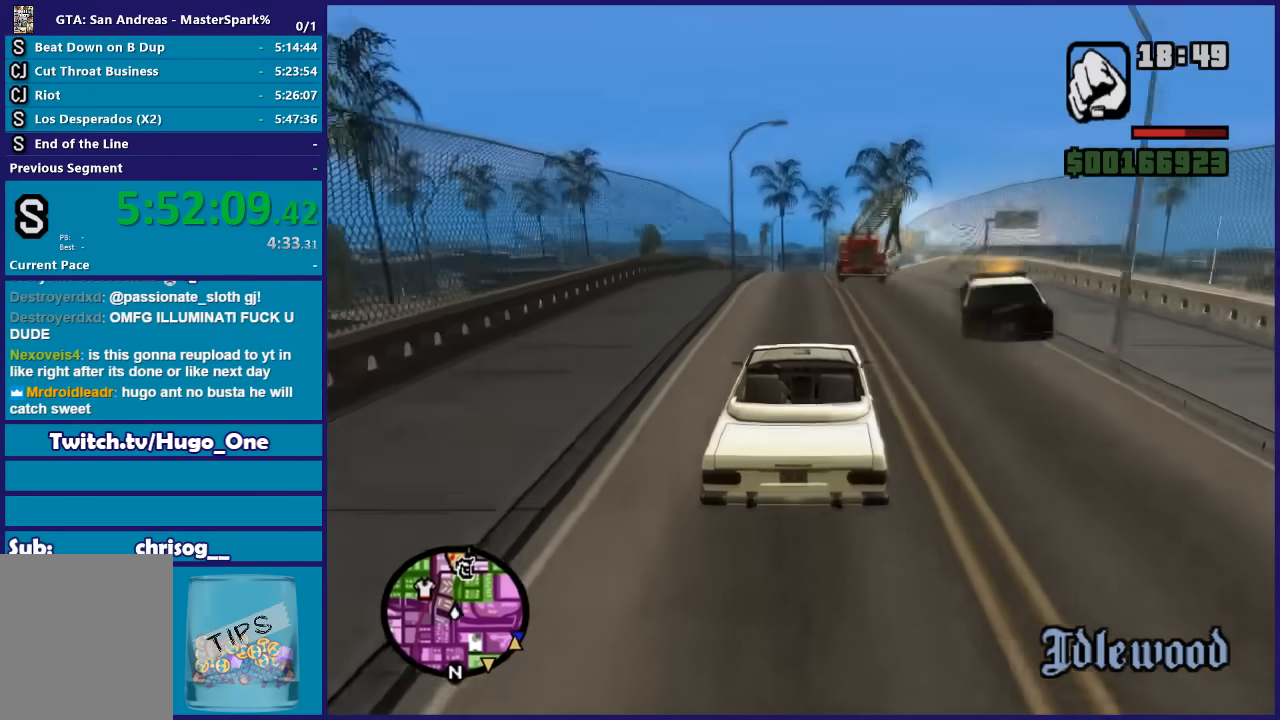
Gameplay with a controller (Xbox layout); each line is a JSON object with the inputs held at the frame after it. "events" lists button and stick changes between this image and that frame as [ms after this image, input, new state], when the widget could be followed in between.
{"buttons": ["R2"], "left_stick": "center", "right_stick": "down", "events": []}
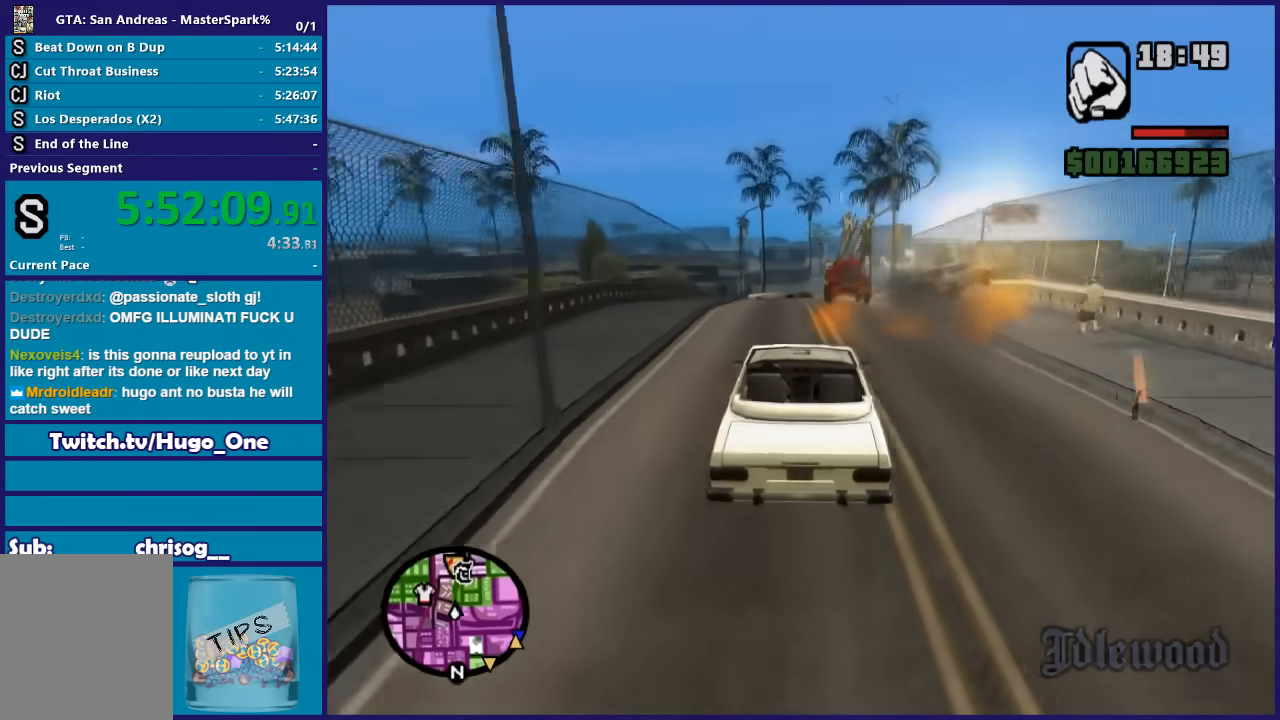
{"buttons": ["R2"], "left_stick": "right", "right_stick": "down", "events": [[200, "left_stick", "right"], [400, "left_stick", "center"], [500, "left_stick", "right"]]}
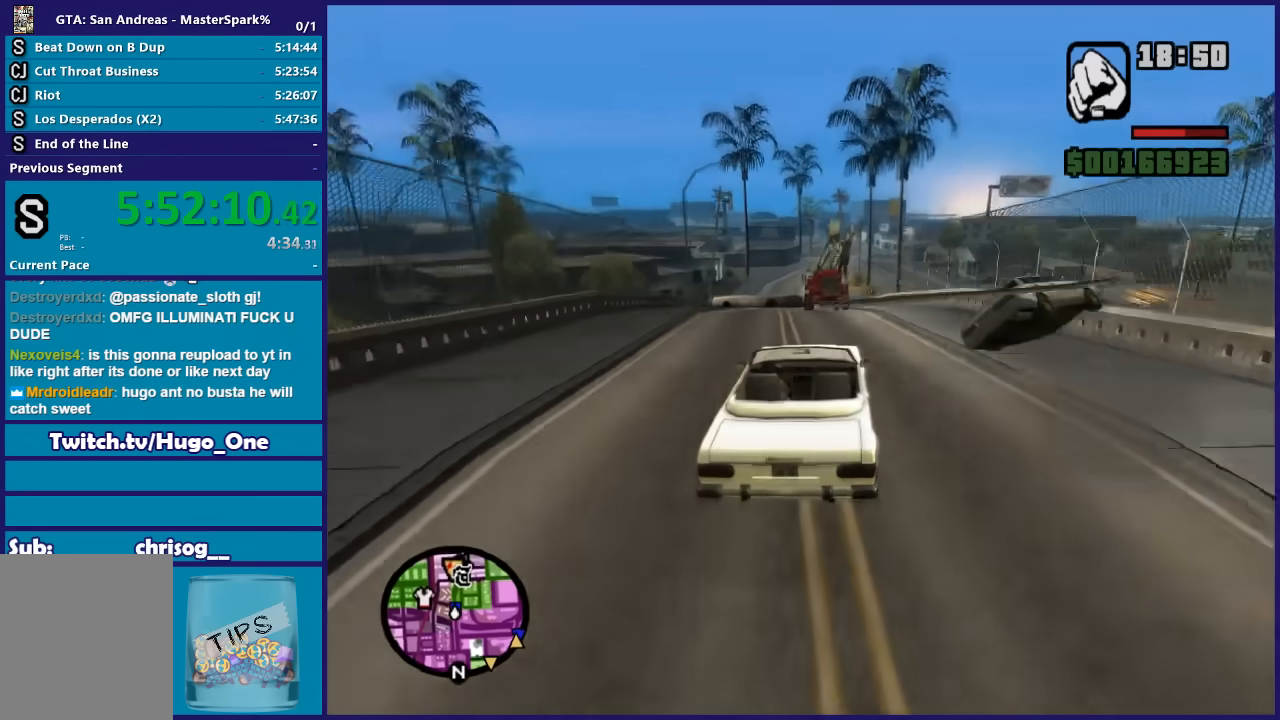
{"buttons": [], "left_stick": "down-left", "right_stick": "down", "events": [[167, "left_stick", "left"], [234, "left_stick", "down-left"], [301, "R2", "up"]]}
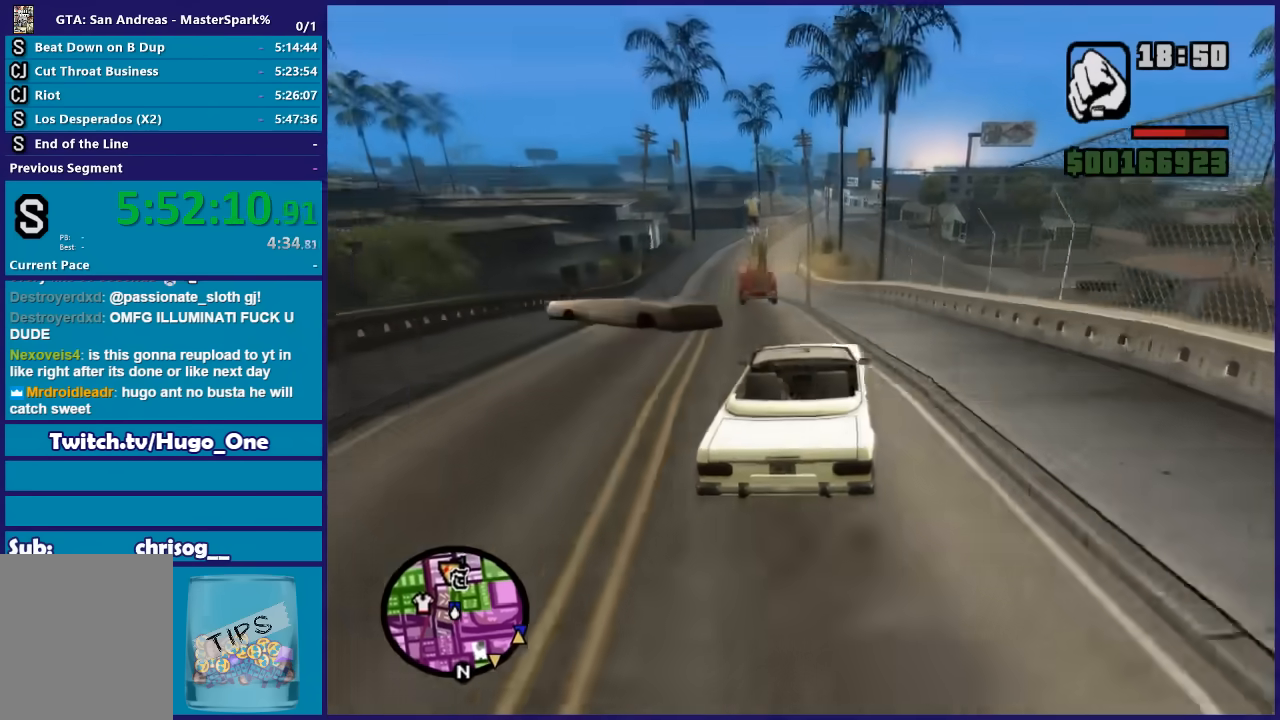
{"buttons": [], "left_stick": "right", "right_stick": "down", "events": [[367, "left_stick", "right"]]}
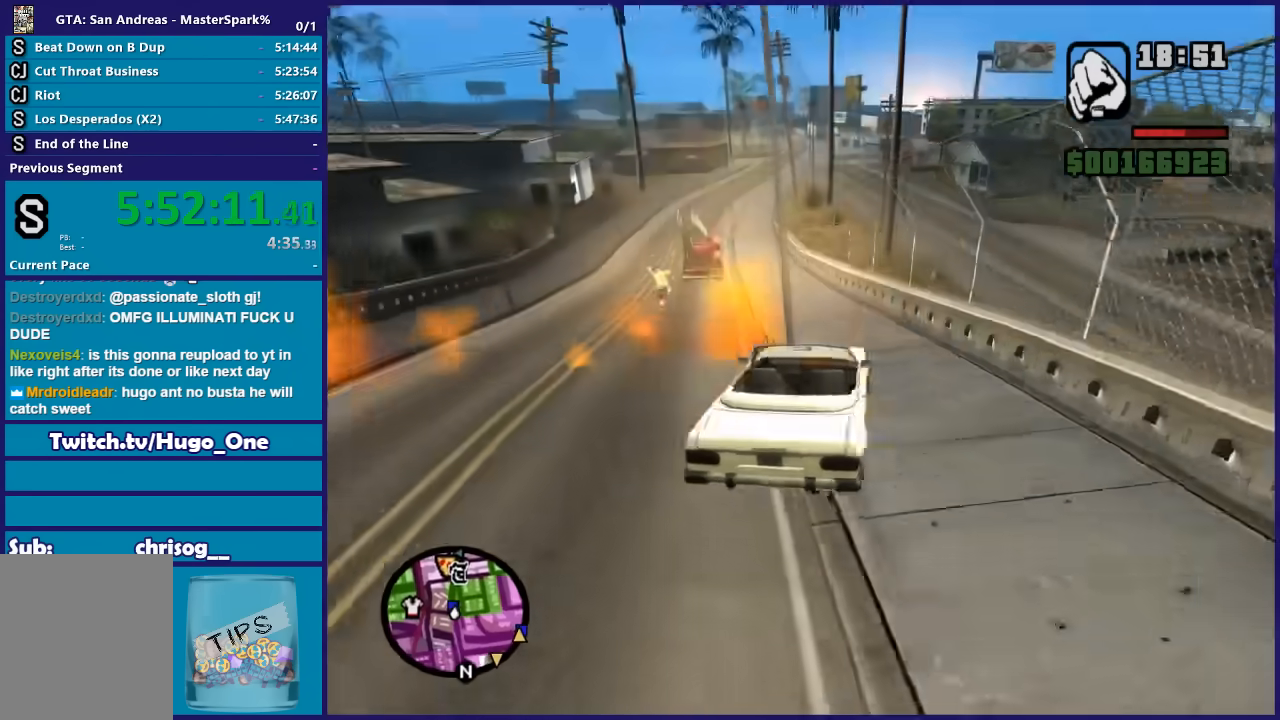
{"buttons": [], "left_stick": "down-left", "right_stick": "down", "events": [[201, "left_stick", "left"], [267, "left_stick", "down-left"]]}
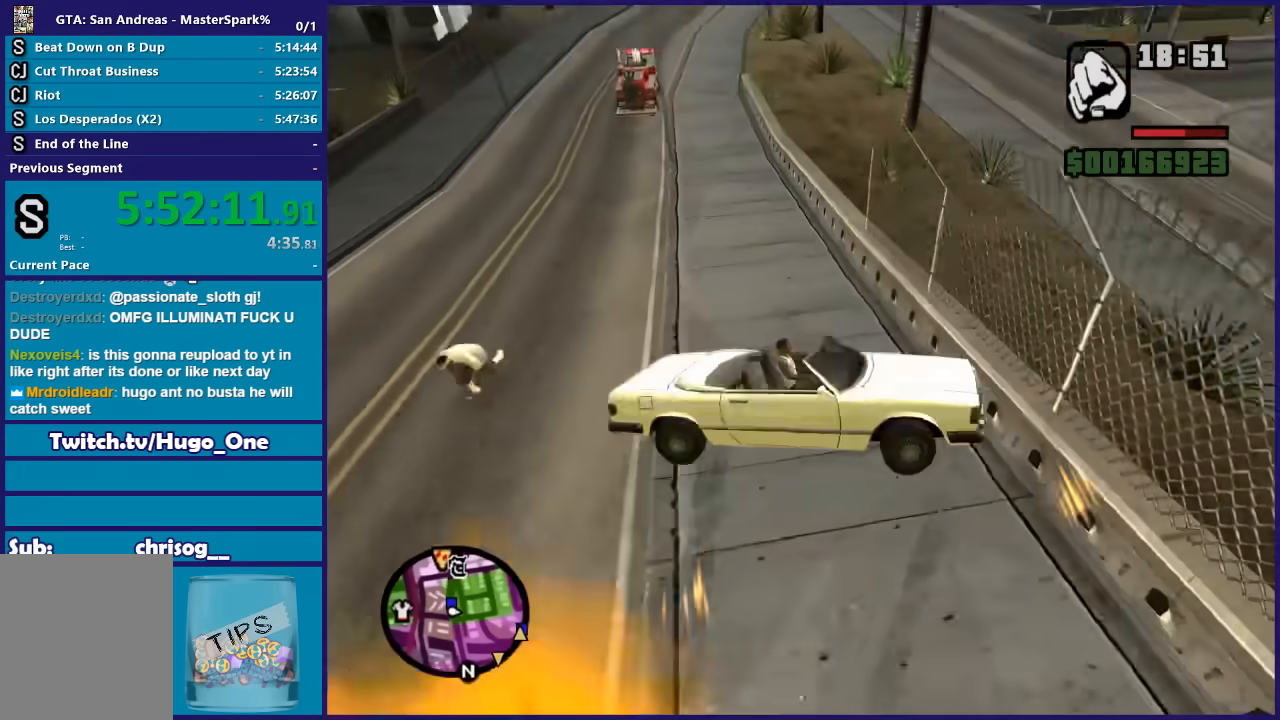
{"buttons": ["L2", "R2"], "left_stick": "up-left", "right_stick": "down-left", "events": [[100, "L2", "down"], [100, "left_stick", "left"], [334, "right_stick", "down-left"], [467, "R2", "down"], [467, "left_stick", "up-left"]]}
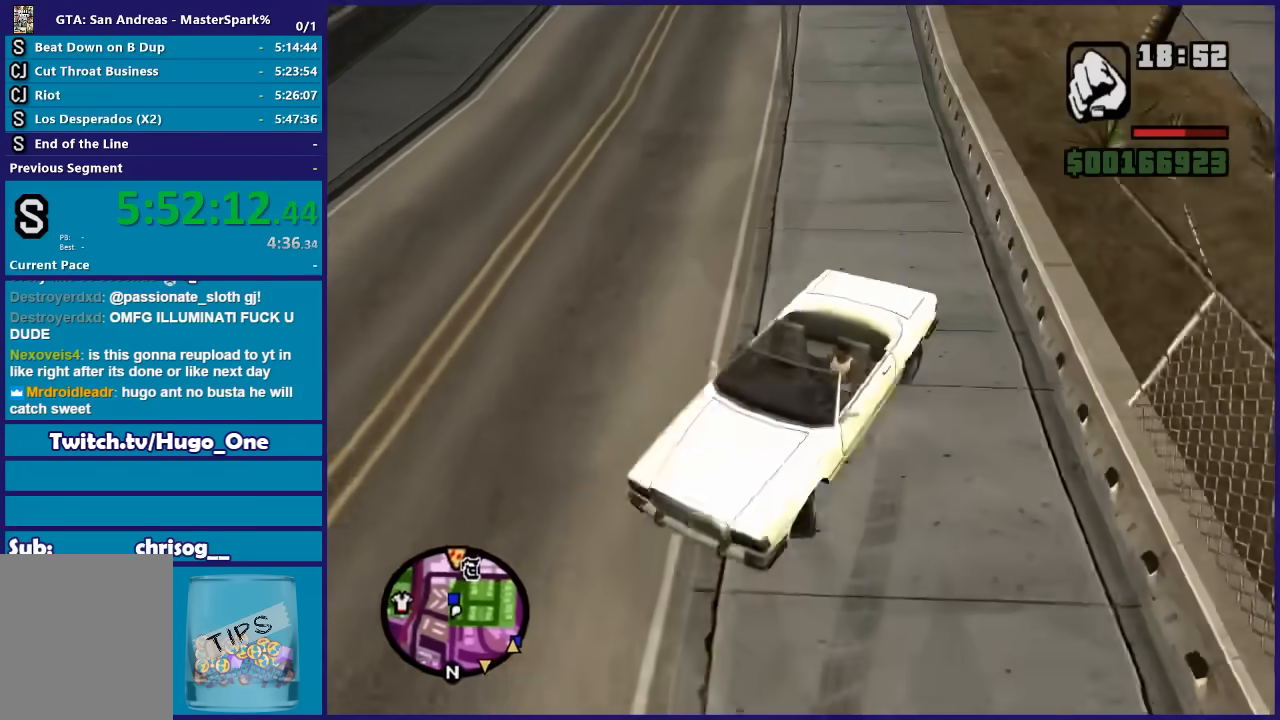
{"buttons": ["R2"], "left_stick": "right", "right_stick": "left", "events": [[34, "L2", "up"], [134, "left_stick", "right"], [501, "right_stick", "left"]]}
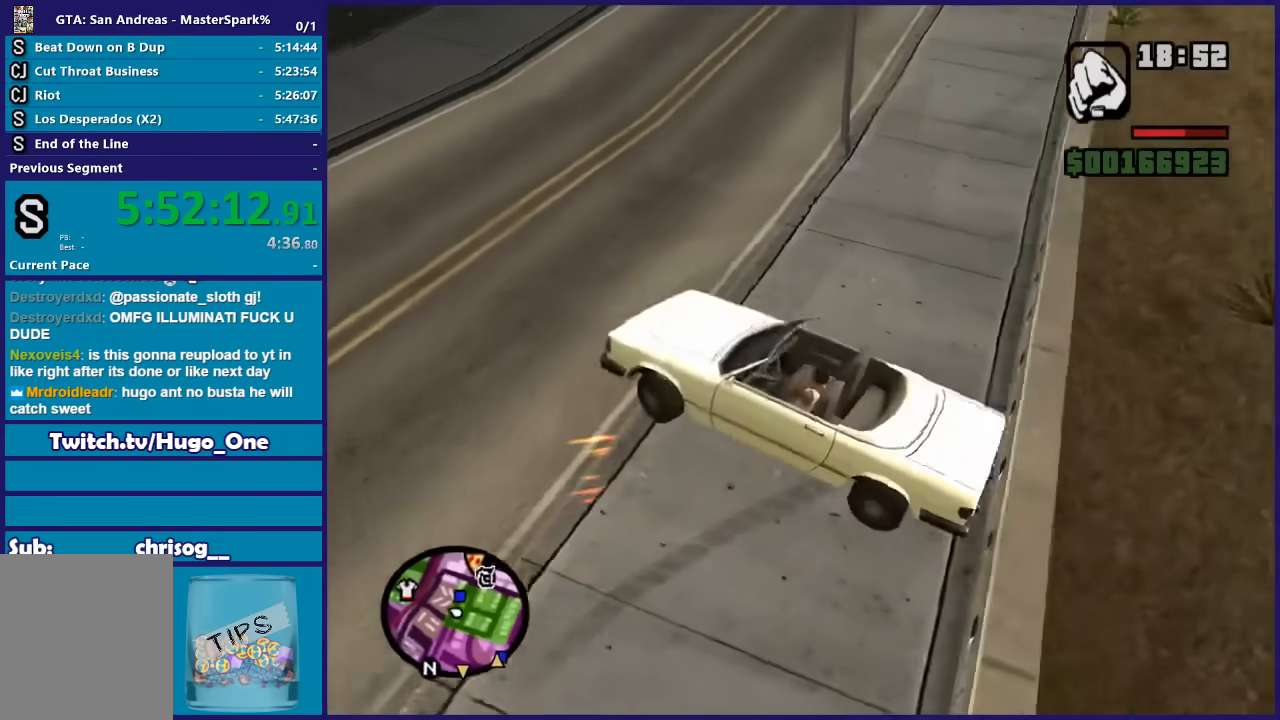
{"buttons": ["R2"], "left_stick": "center", "right_stick": "center", "events": [[133, "left_stick", "down-left"], [300, "right_stick", "center"], [500, "left_stick", "center"]]}
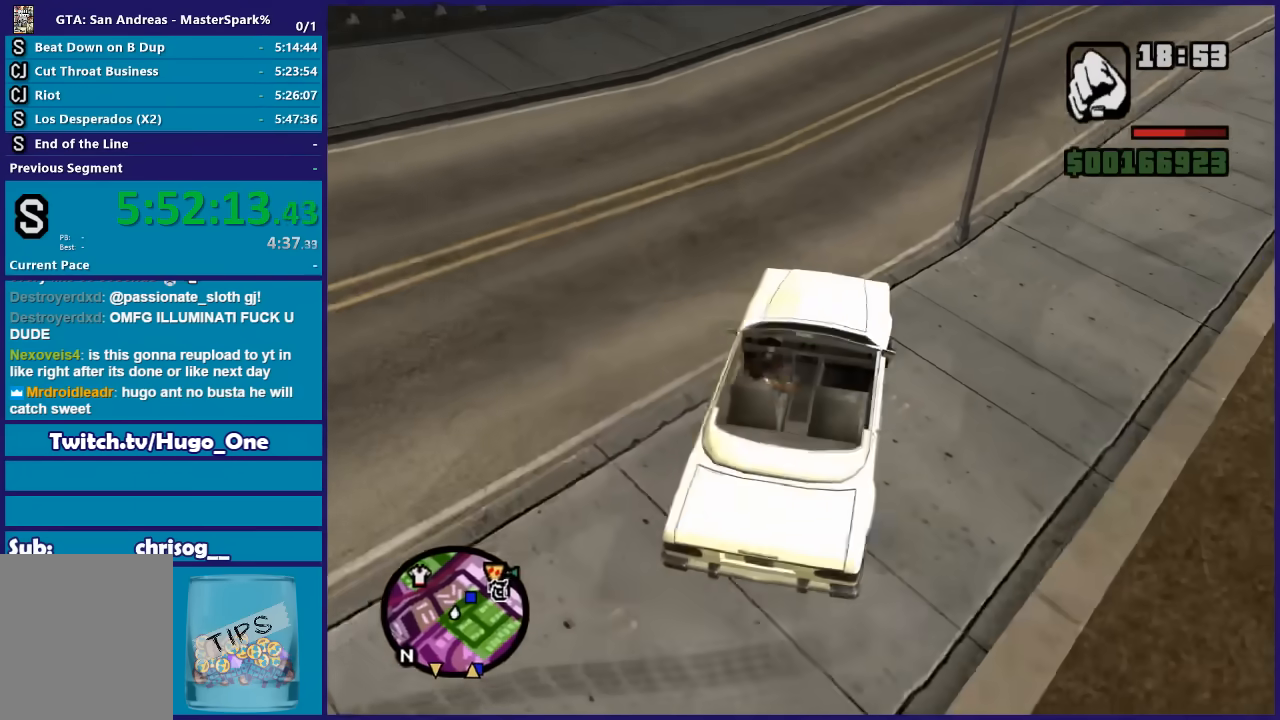
{"buttons": ["R2"], "left_stick": "center", "right_stick": "down-right", "events": [[167, "left_stick", "left"], [167, "right_stick", "down-right"], [434, "left_stick", "center"]]}
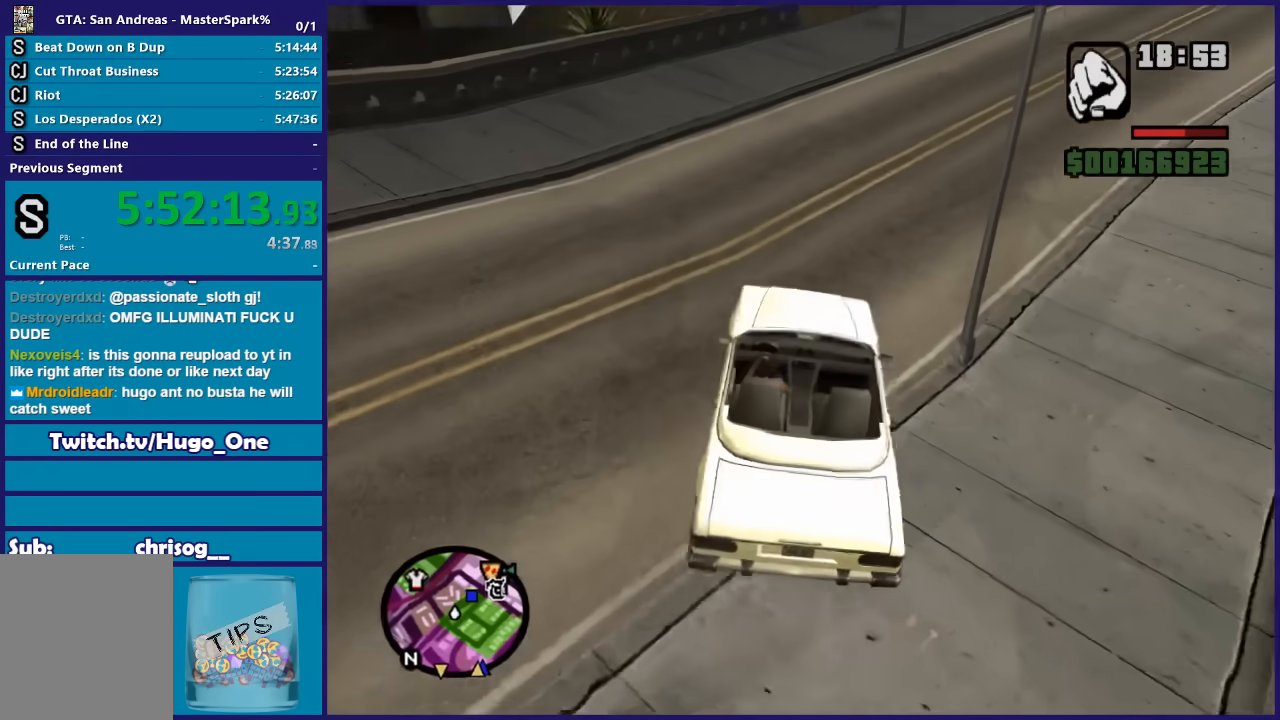
{"buttons": ["R2"], "left_stick": "right", "right_stick": "down-right", "events": [[33, "left_stick", "right"]]}
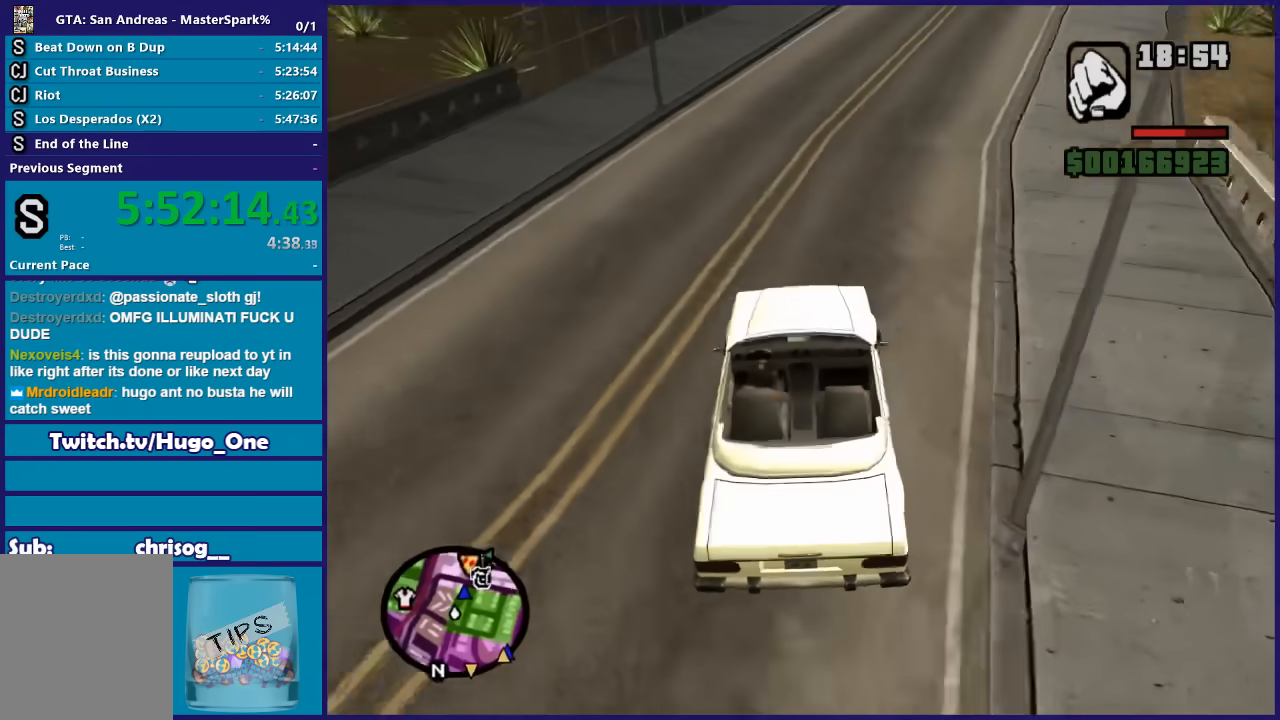
{"buttons": ["R2"], "left_stick": "center", "right_stick": "center", "events": [[67, "left_stick", "center"], [367, "right_stick", "center"]]}
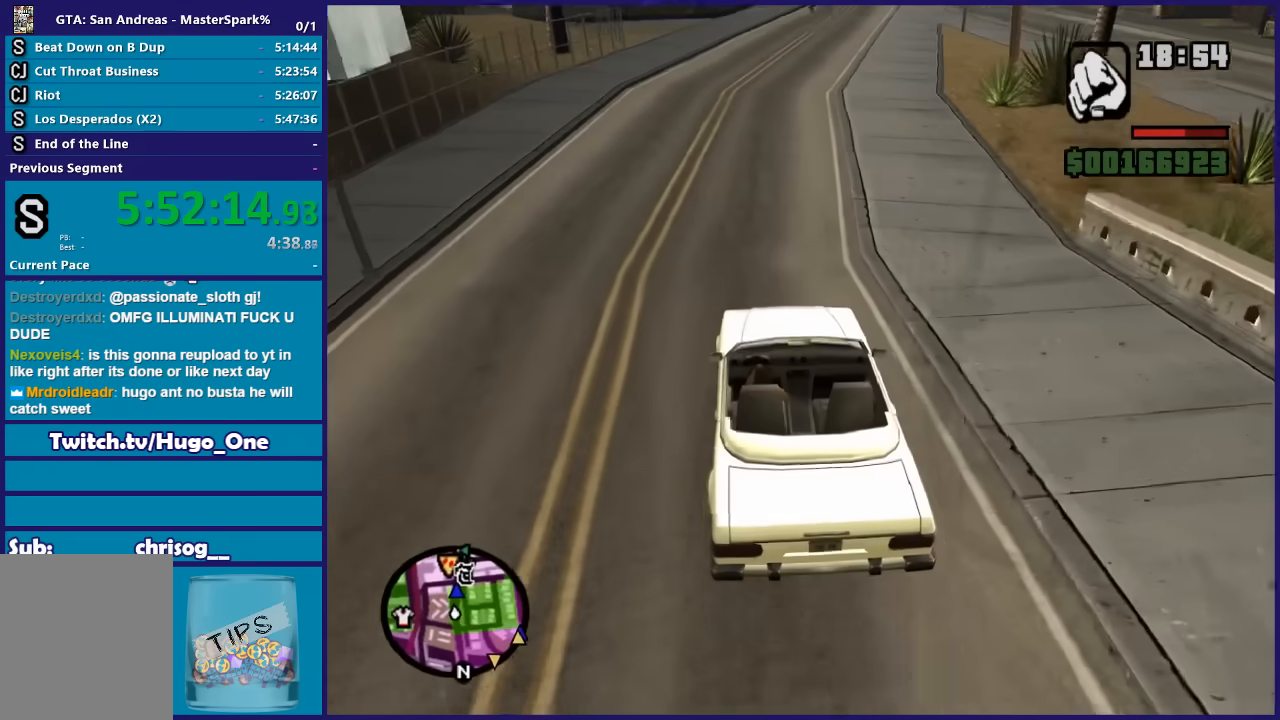
{"buttons": ["R2"], "left_stick": "center", "right_stick": "center", "events": [[300, "left_stick", "right"], [434, "left_stick", "center"]]}
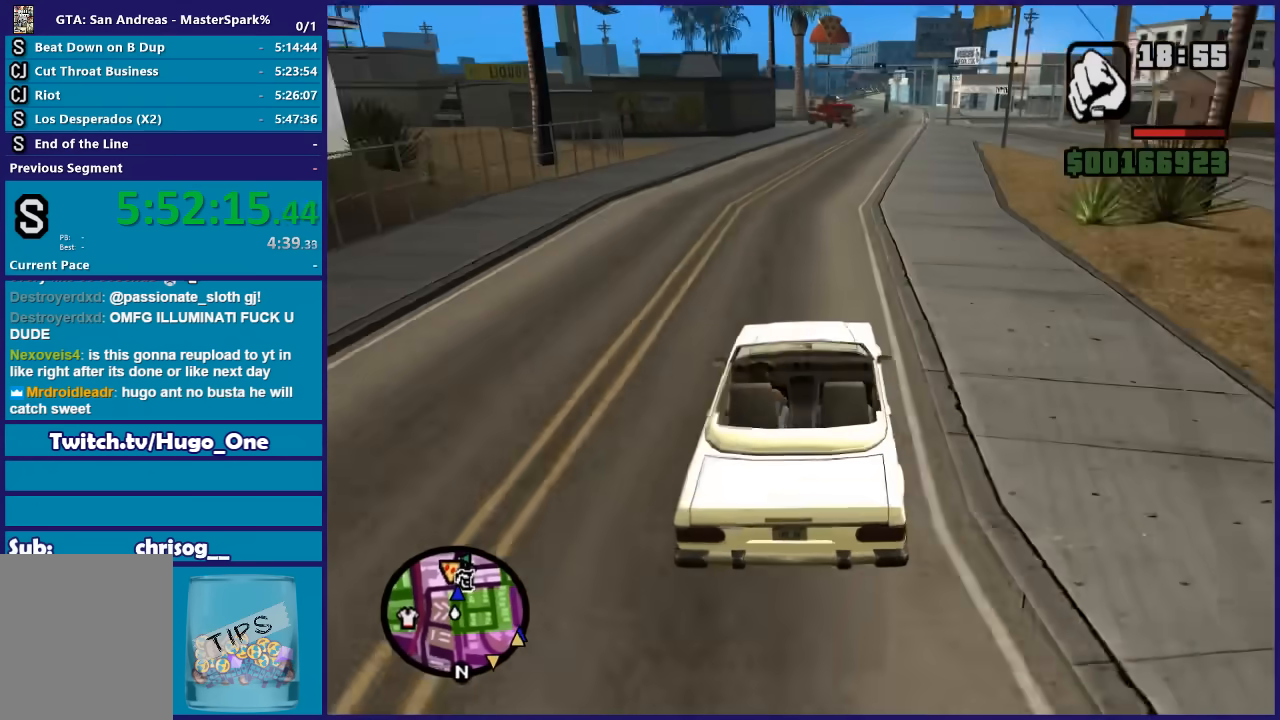
{"buttons": ["R2"], "left_stick": "center", "right_stick": "down-left", "events": [[134, "right_stick", "down-left"]]}
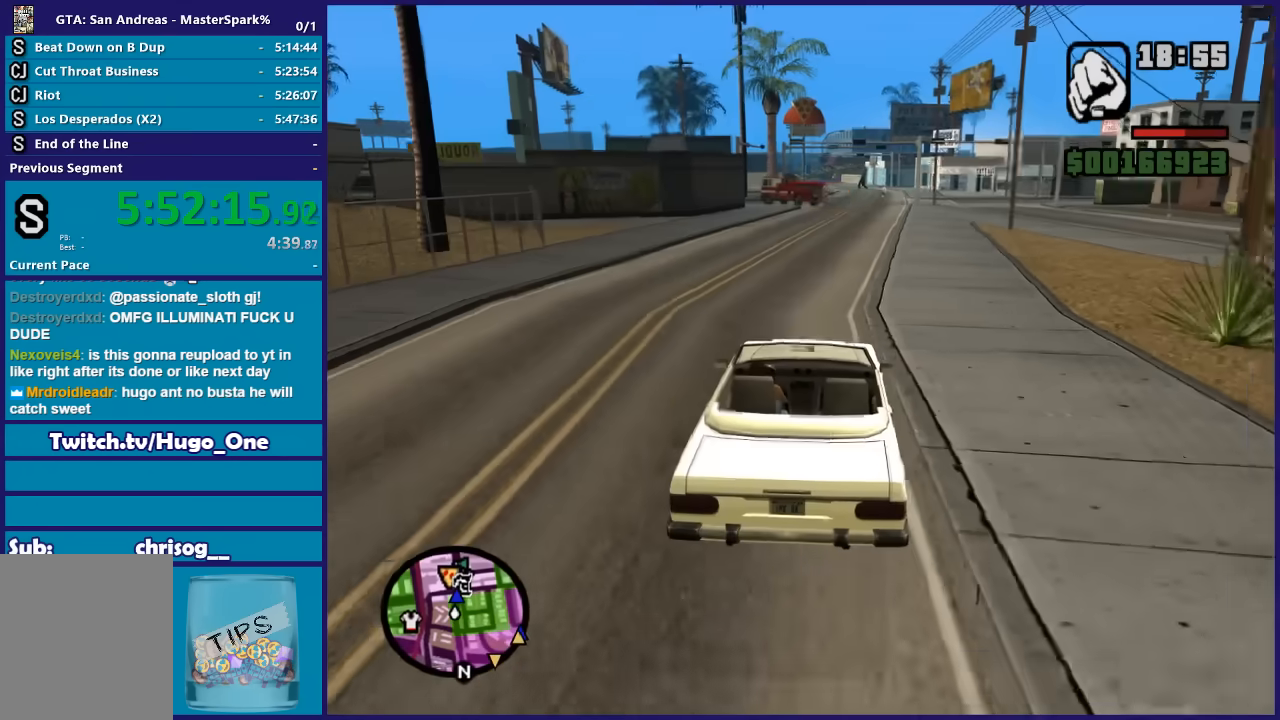
{"buttons": ["R2"], "left_stick": "center", "right_stick": "down-left", "events": [[200, "left_stick", "right"], [300, "left_stick", "center"]]}
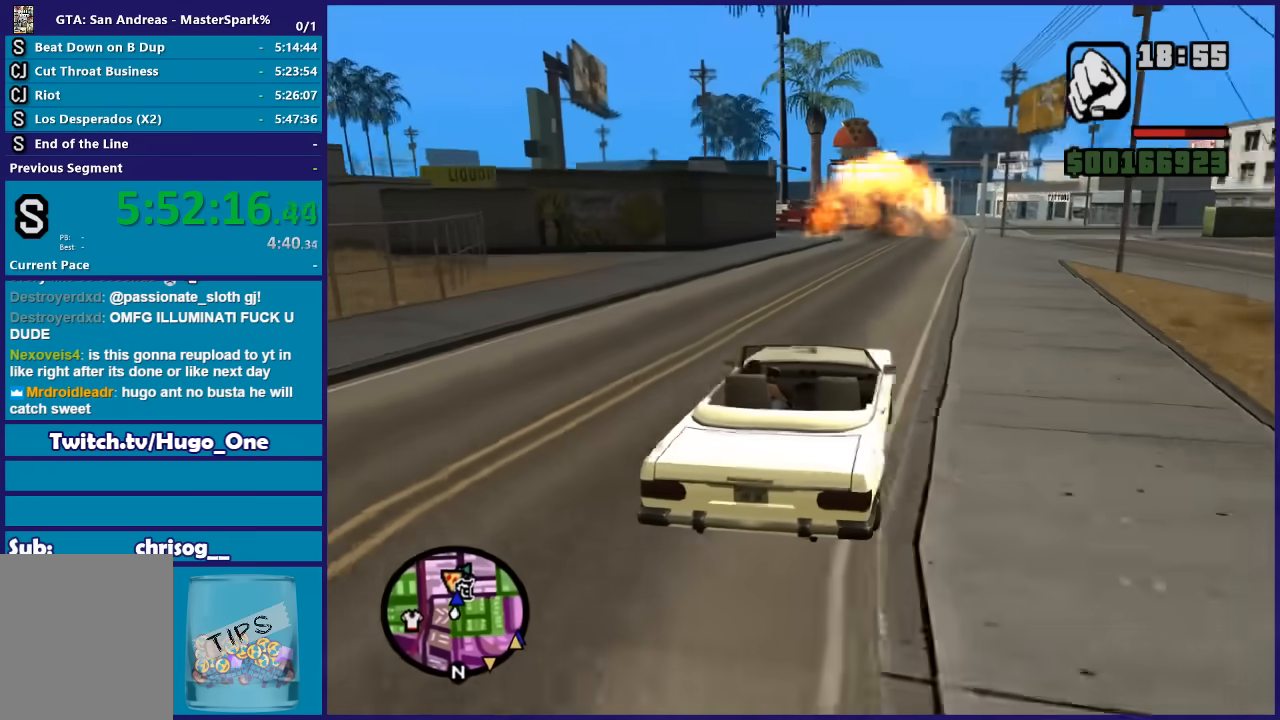
{"buttons": ["R2"], "left_stick": "center", "right_stick": "down-left", "events": []}
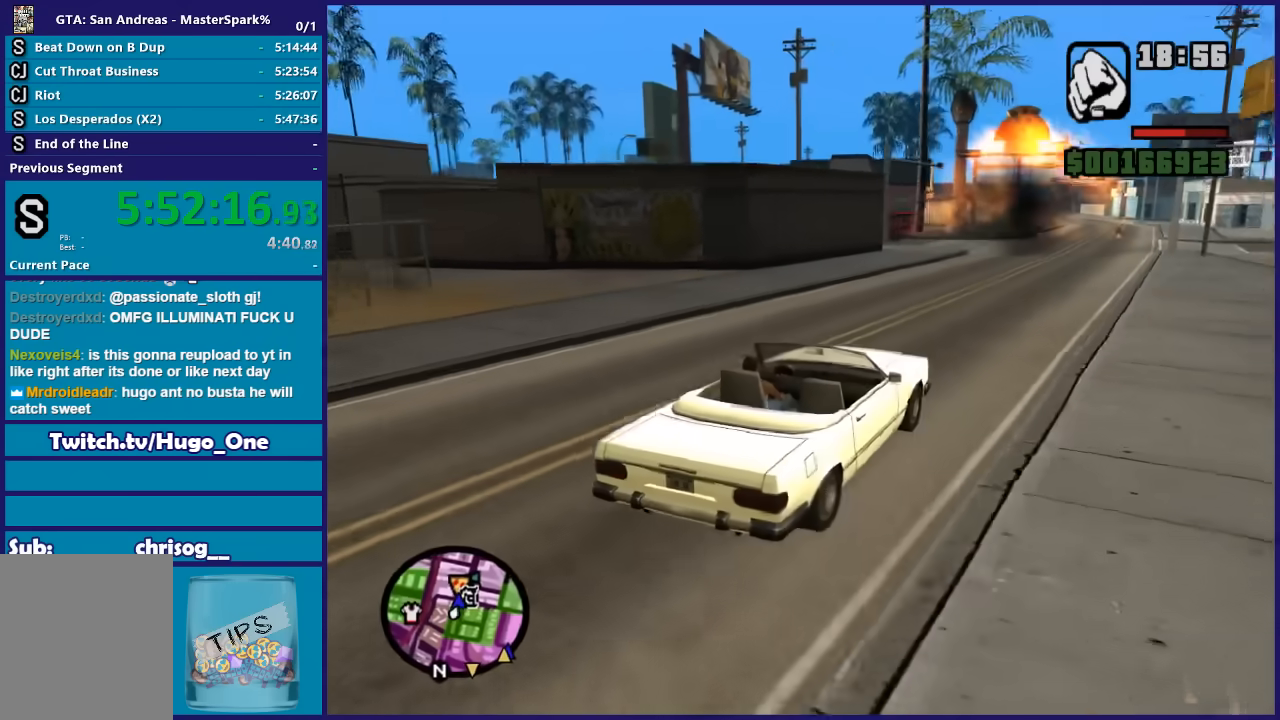
{"buttons": ["R2"], "left_stick": "center", "right_stick": "down-left", "events": [[233, "left_stick", "left"], [434, "left_stick", "center"]]}
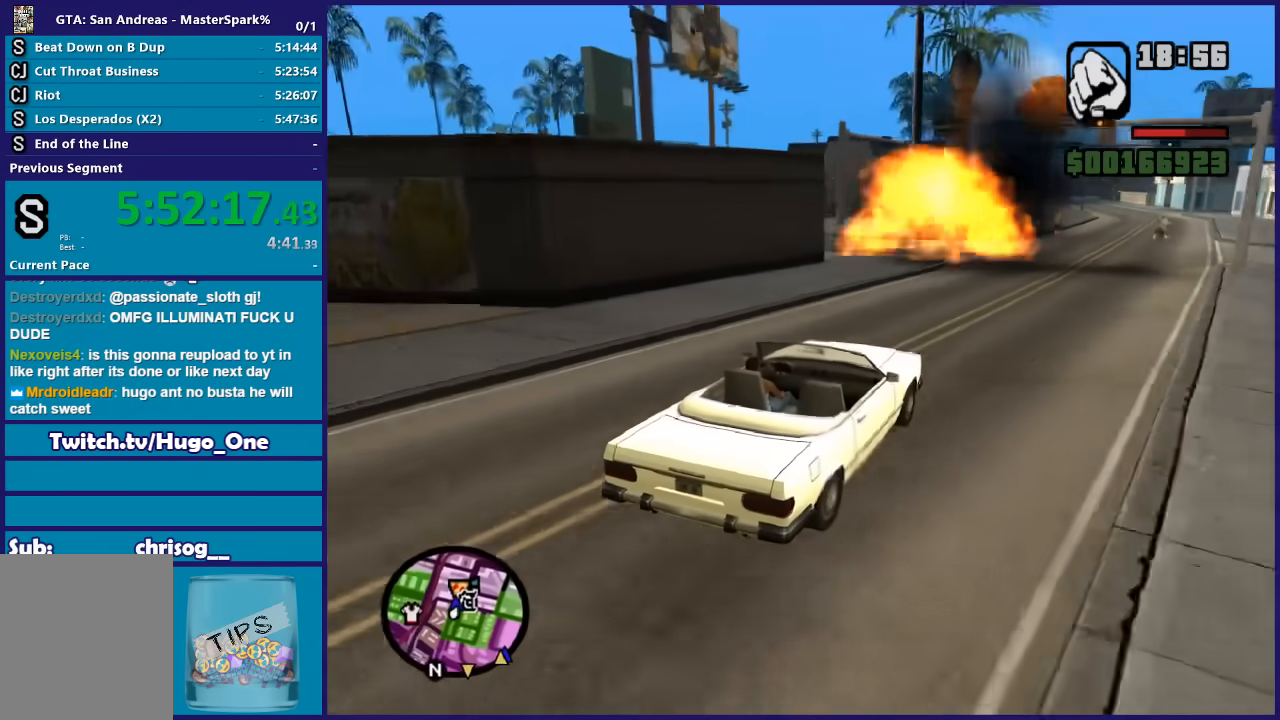
{"buttons": ["L2"], "left_stick": "left", "right_stick": "down-left", "events": [[167, "left_stick", "down-left"], [234, "L2", "down"], [234, "R2", "up"], [367, "L2", "up"], [367, "left_stick", "center"], [434, "L2", "down"], [468, "left_stick", "left"]]}
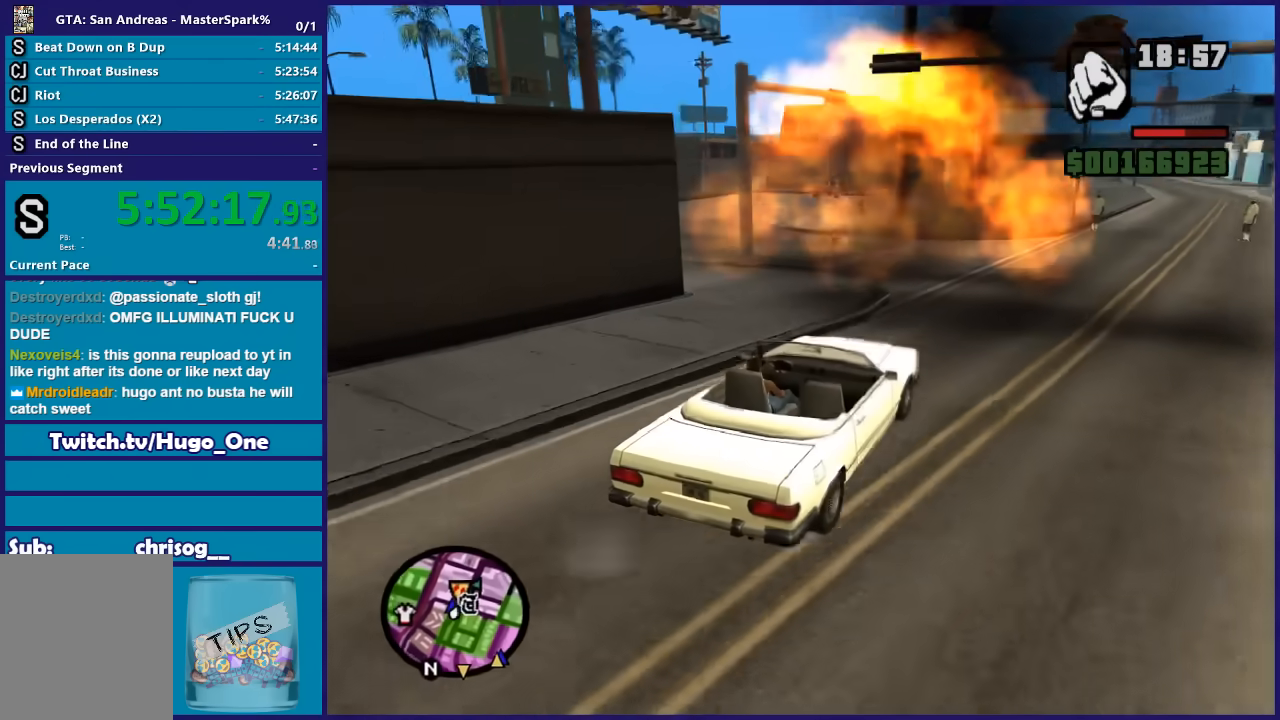
{"buttons": [], "left_stick": "left", "right_stick": "down-left", "events": [[133, "L2", "up"], [200, "L2", "down"], [267, "L2", "up"]]}
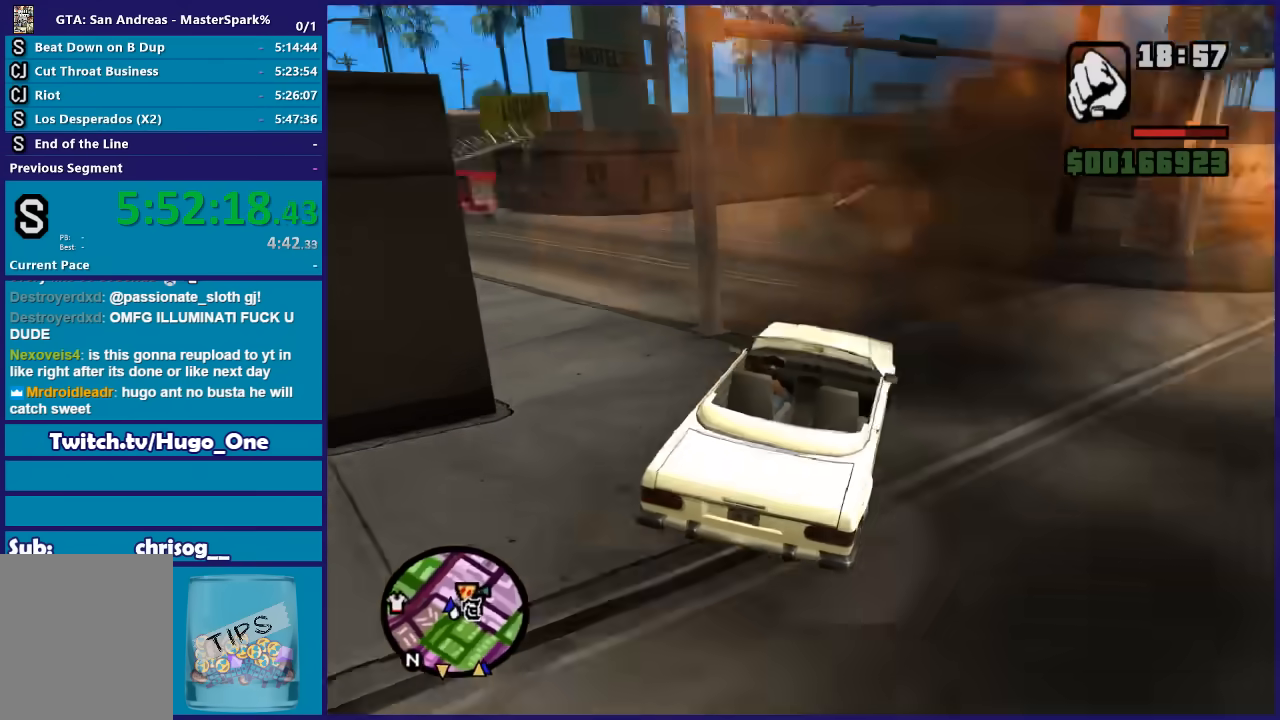
{"buttons": [], "left_stick": "left", "right_stick": "down-left", "events": [[134, "left_stick", "center"], [234, "left_stick", "left"]]}
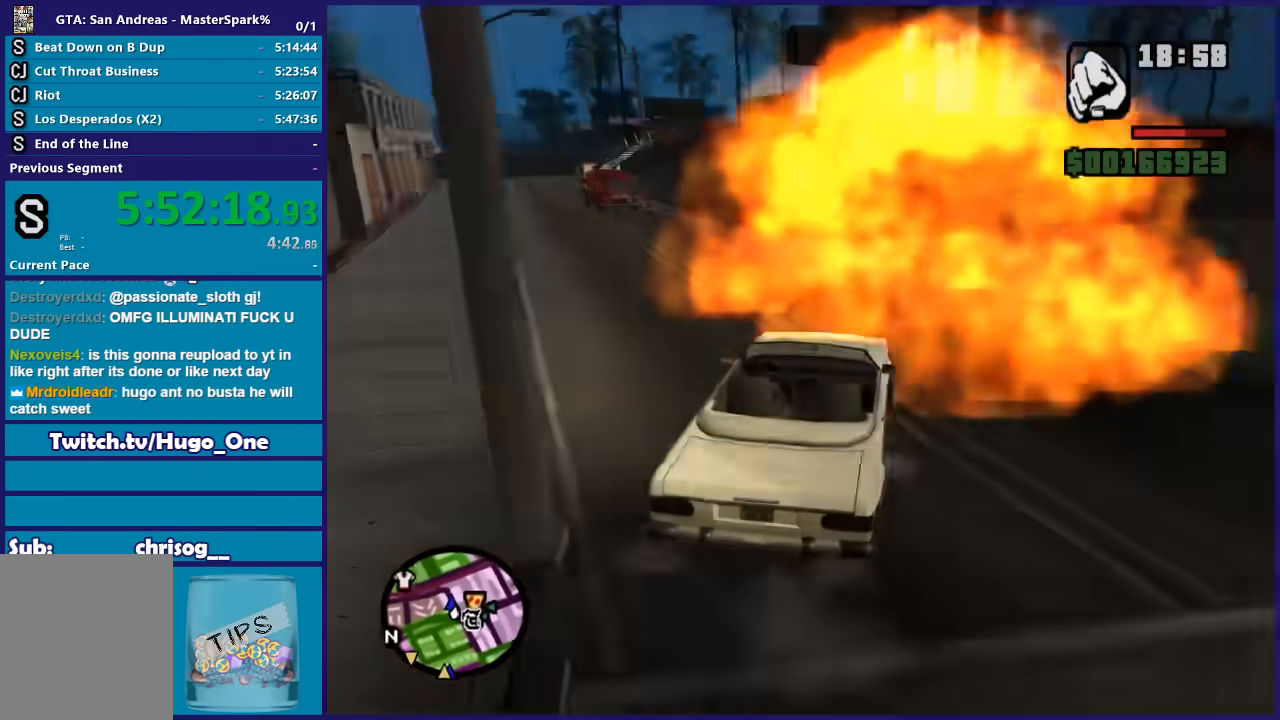
{"buttons": ["R2"], "left_stick": "left", "right_stick": "down-left", "events": [[33, "R2", "down"], [33, "left_stick", "center"], [100, "left_stick", "left"], [300, "left_stick", "center"], [467, "left_stick", "left"]]}
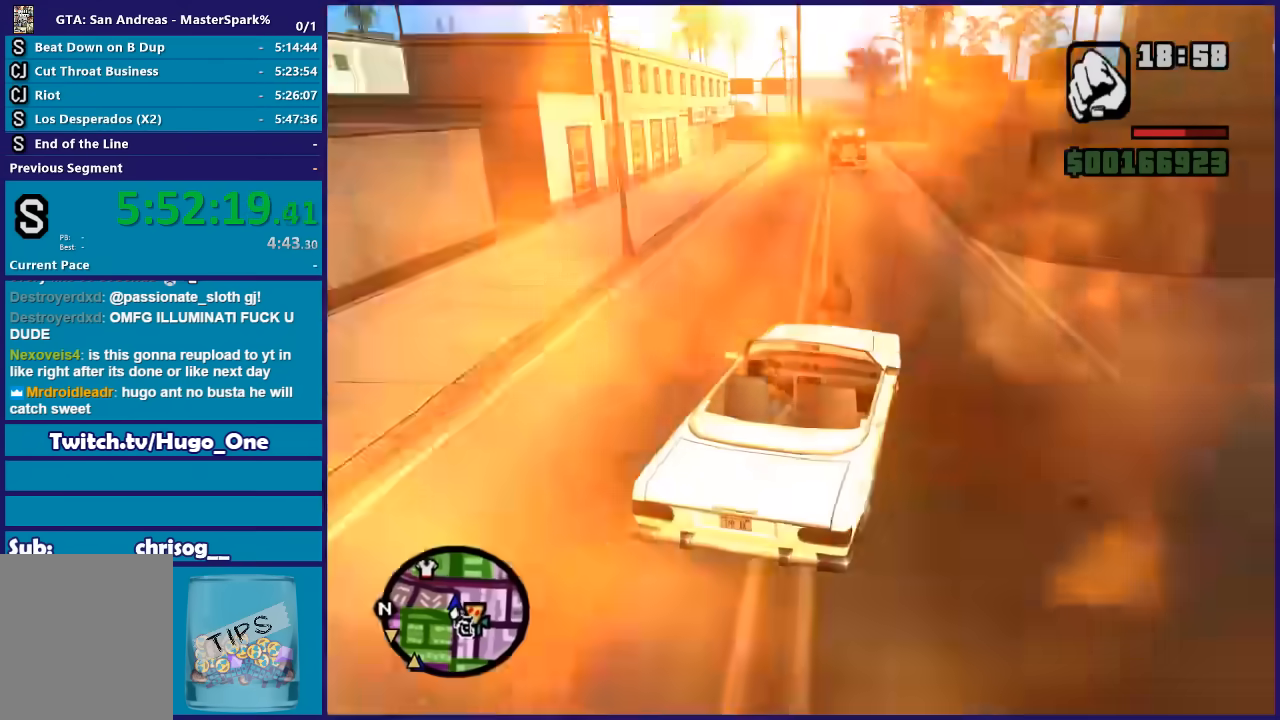
{"buttons": ["R2"], "left_stick": "center", "right_stick": "down-left", "events": [[167, "left_stick", "center"]]}
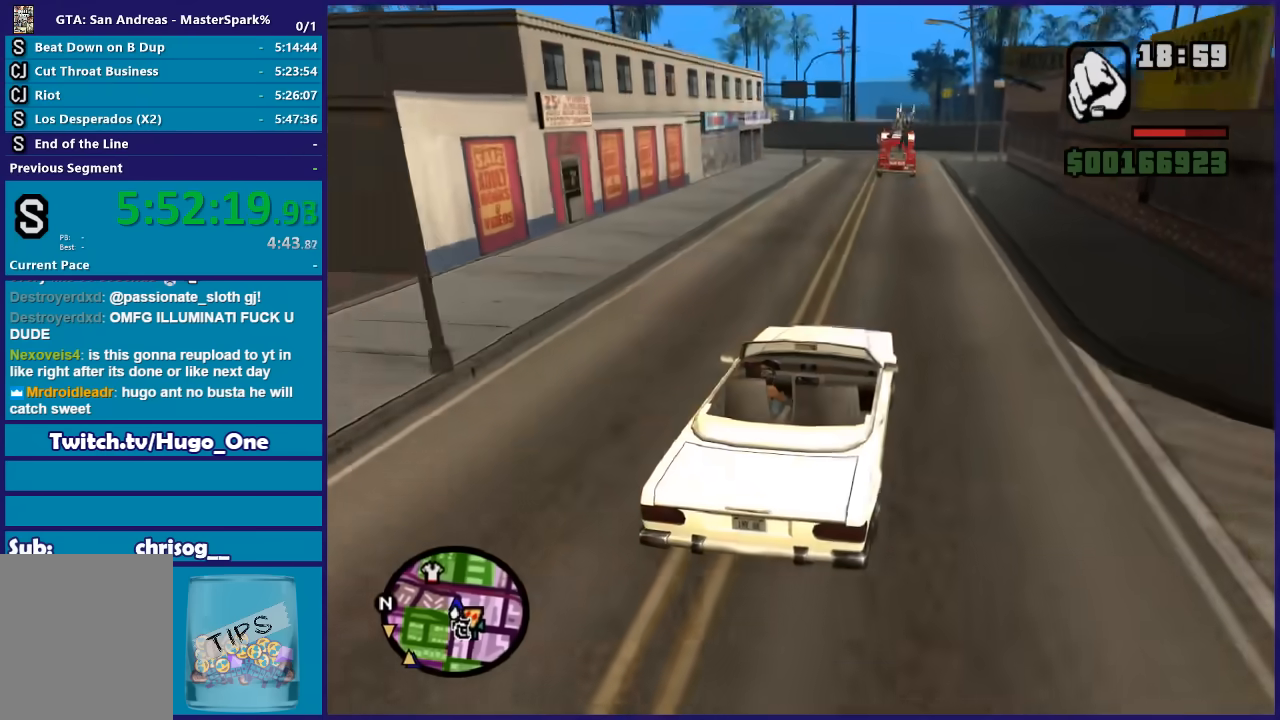
{"buttons": ["R2"], "left_stick": "center", "right_stick": "center", "events": [[67, "left_stick", "left"], [167, "right_stick", "center"], [233, "left_stick", "center"]]}
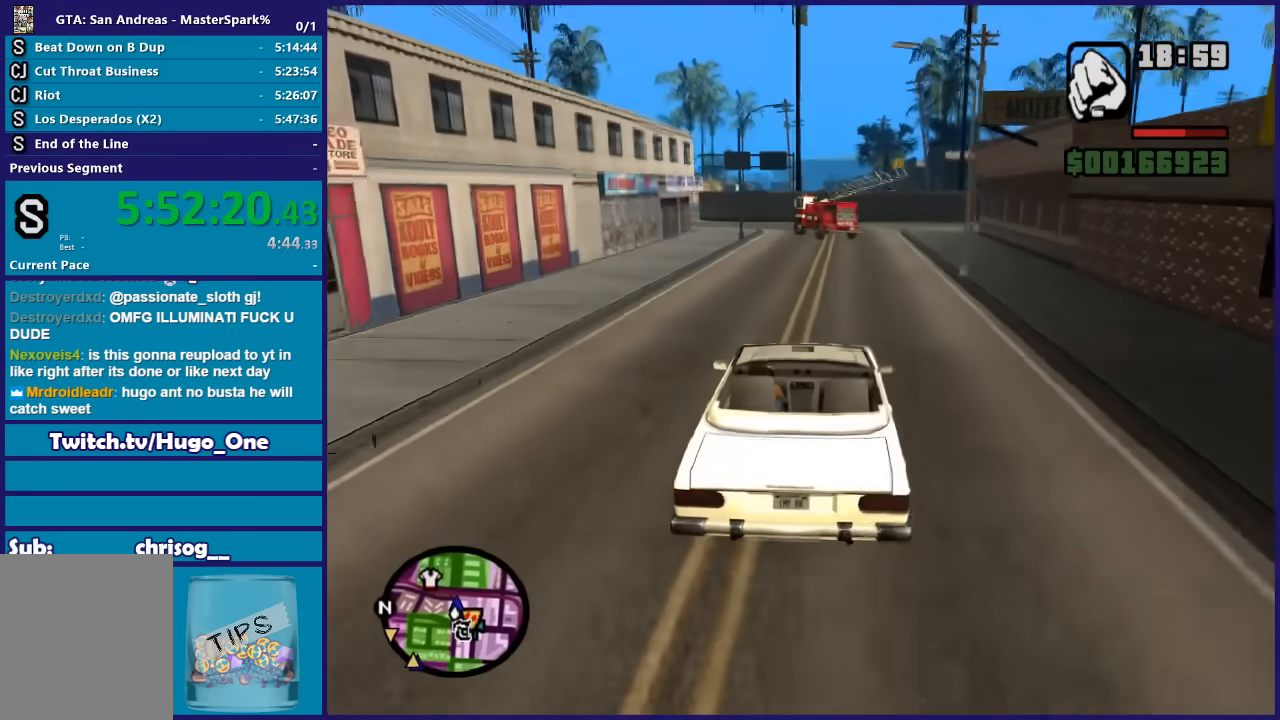
{"buttons": ["R2"], "left_stick": "center", "right_stick": "center", "events": []}
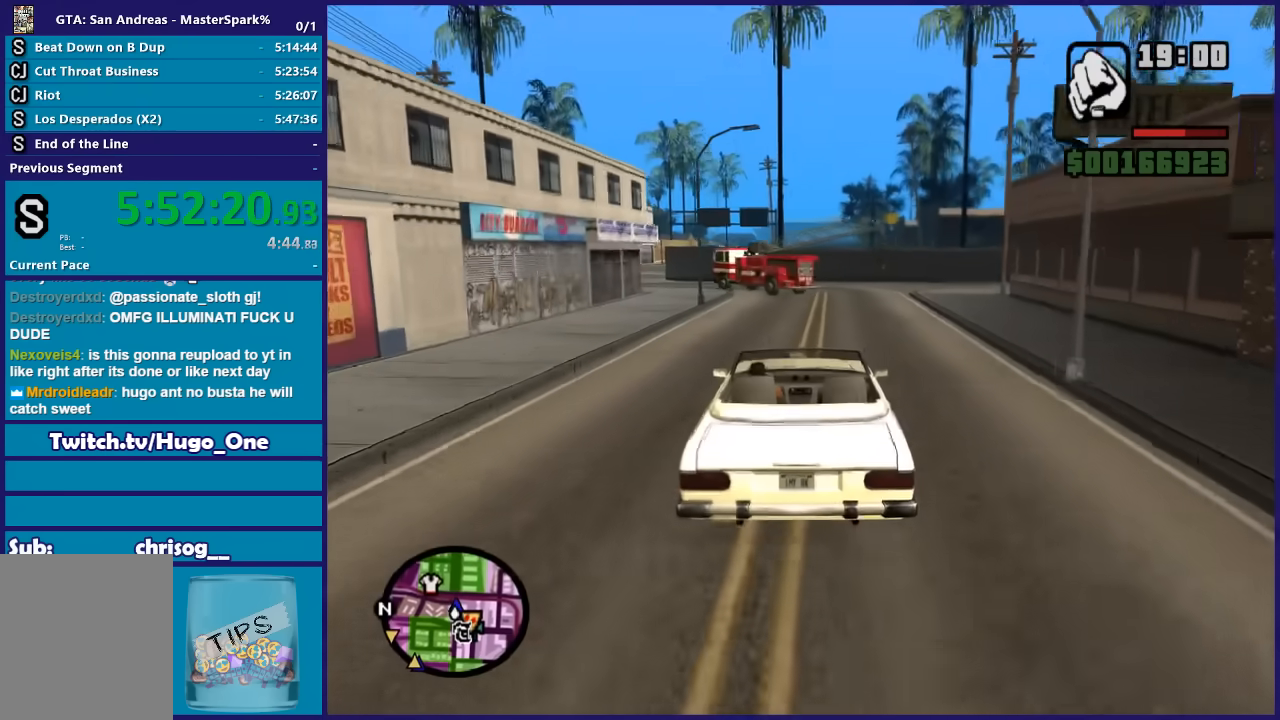
{"buttons": ["R2"], "left_stick": "left", "right_stick": "down-left", "events": [[267, "right_stick", "down-left"], [334, "left_stick", "left"]]}
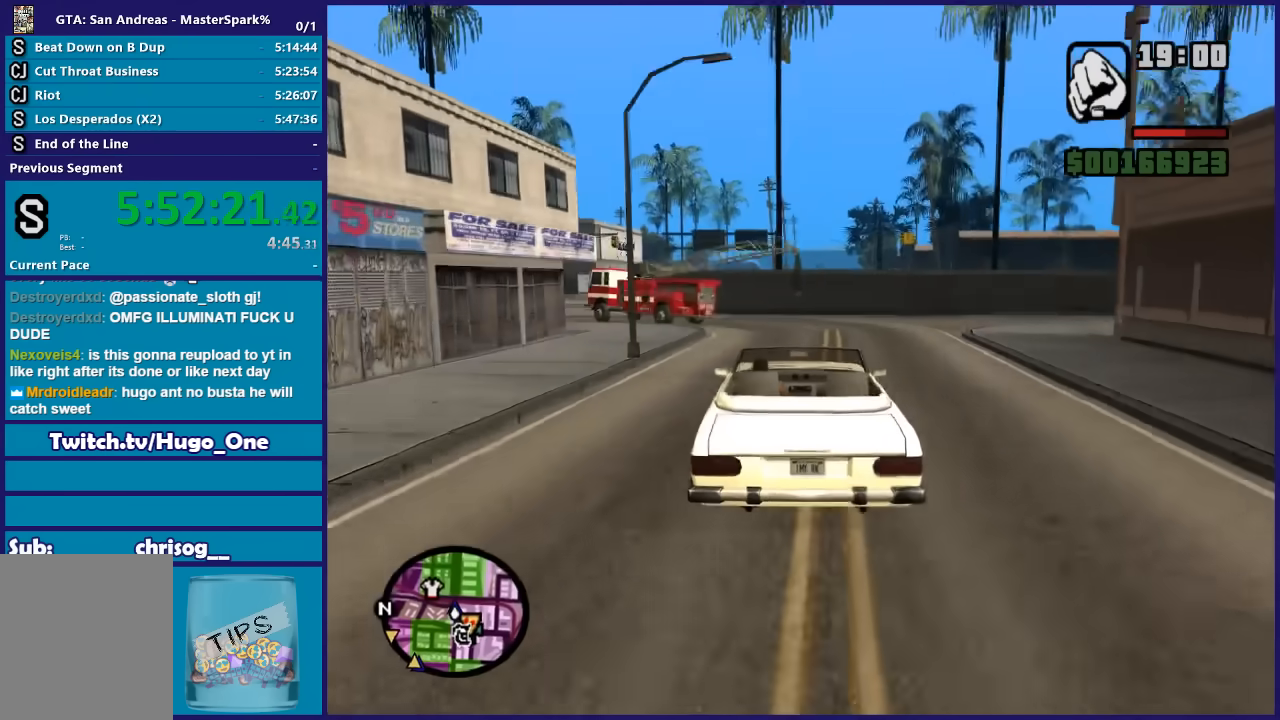
{"buttons": [], "left_stick": "left", "right_stick": "down-left", "events": [[267, "R2", "up"]]}
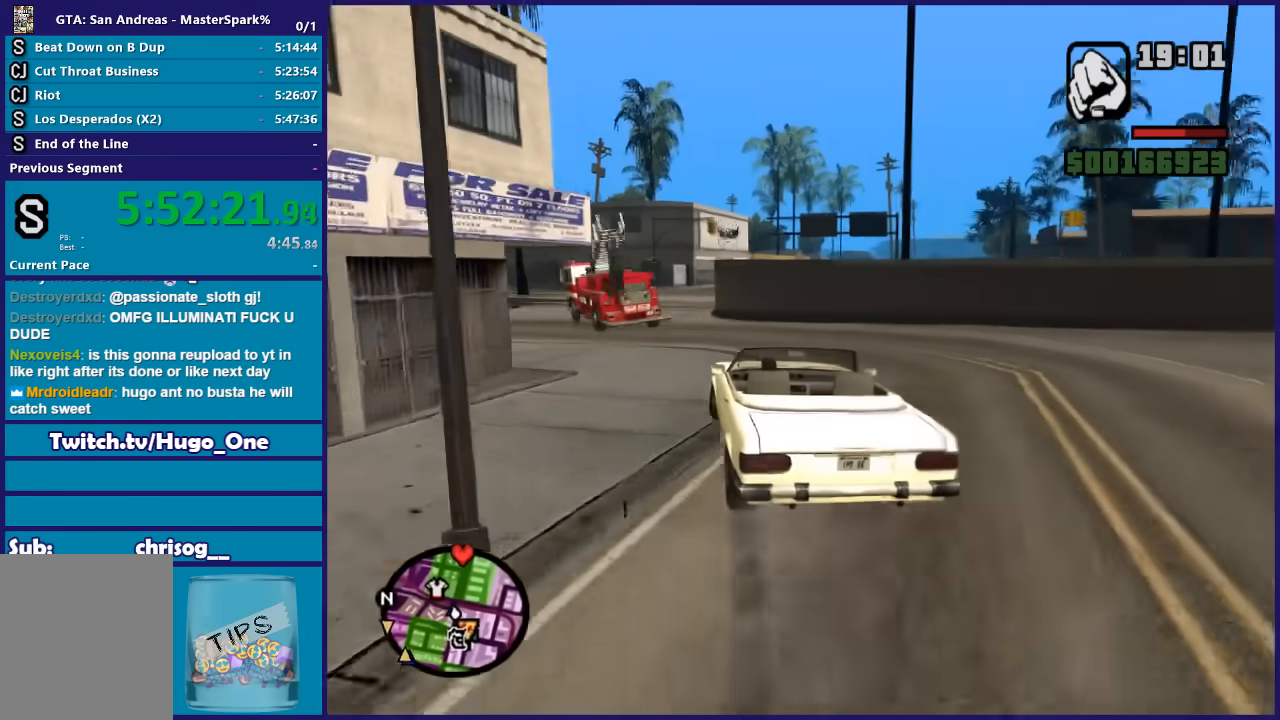
{"buttons": [], "left_stick": "right", "right_stick": "down", "events": [[133, "left_stick", "center"], [300, "left_stick", "left"], [300, "right_stick", "down"], [434, "left_stick", "right"]]}